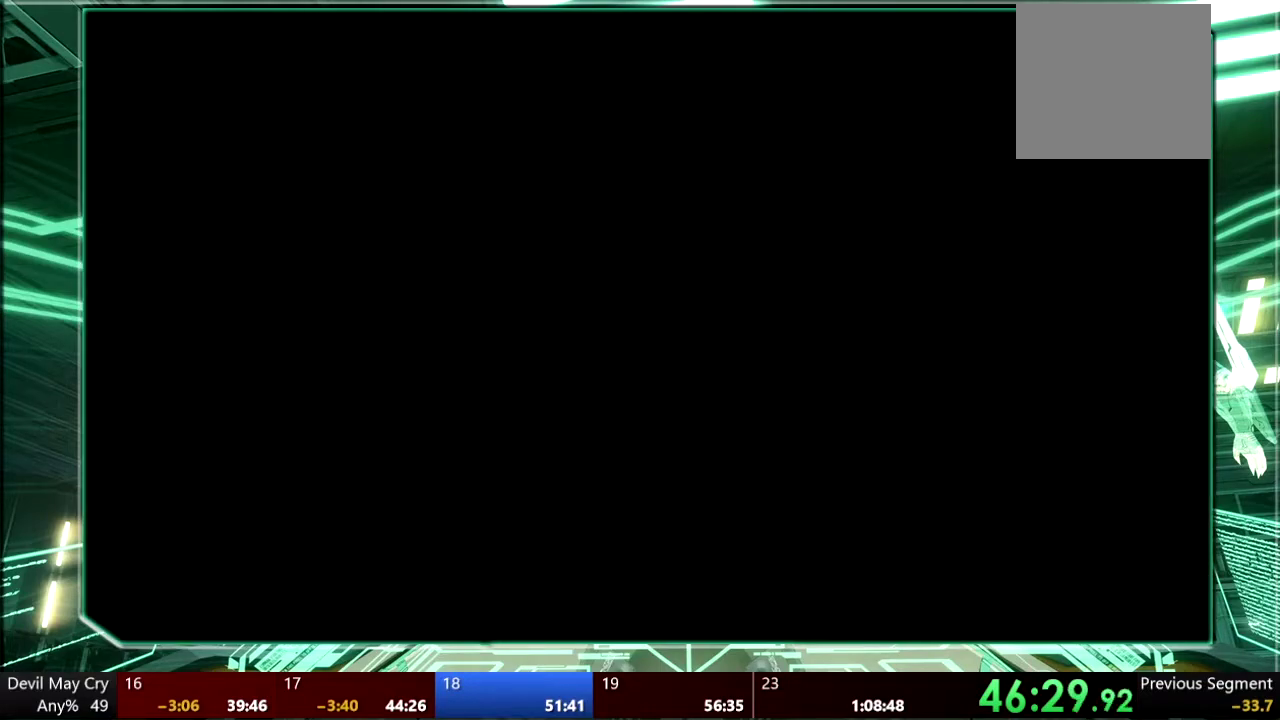
Gameplay with a controller (PlayStation layout); each line is a JSON object with the inputs held at the frame after it. "events" lists button and stick changes between this image and that frame as [ms after this image, input, new state], when the widget could be followed in between. This overlay highlights the sticks when they move; stick clicks (L3 R3) are not distinguishable. Not read: HOME L3 R3 SELECT TOUCHPAD.
{"buttons": [], "left_stick": "center", "right_stick": "center", "events": []}
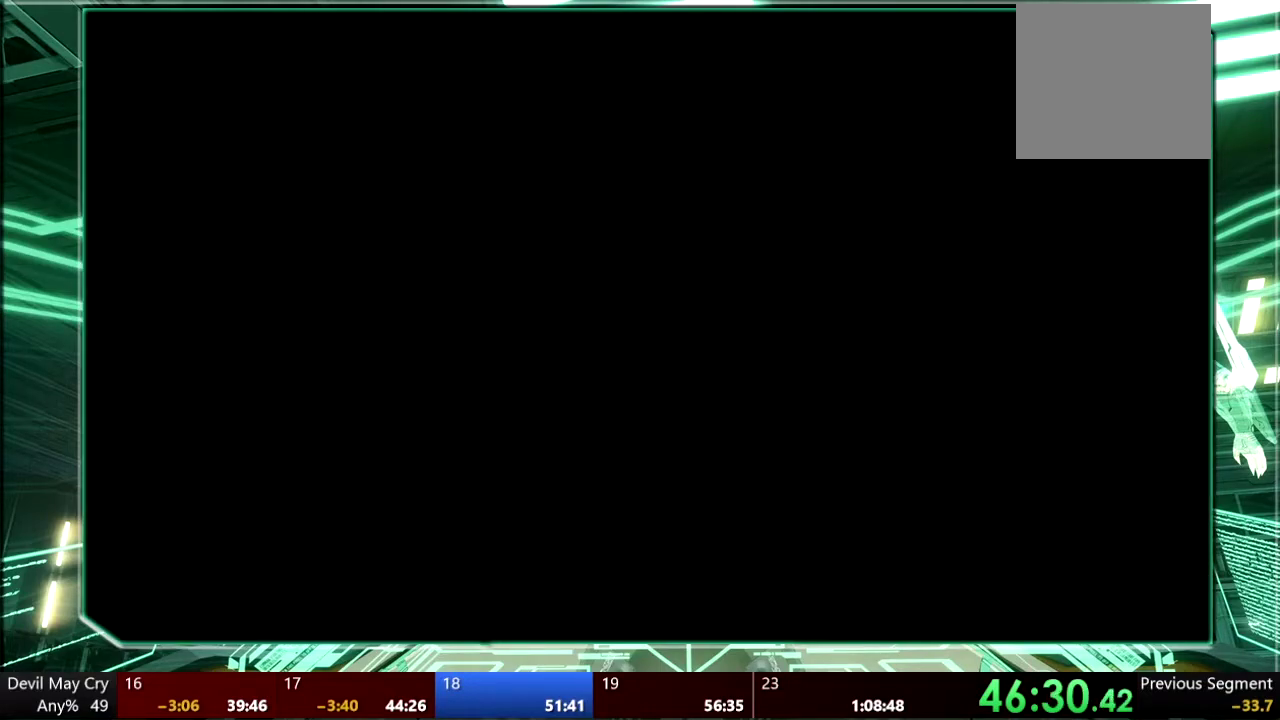
{"buttons": [], "left_stick": "center", "right_stick": "center", "events": []}
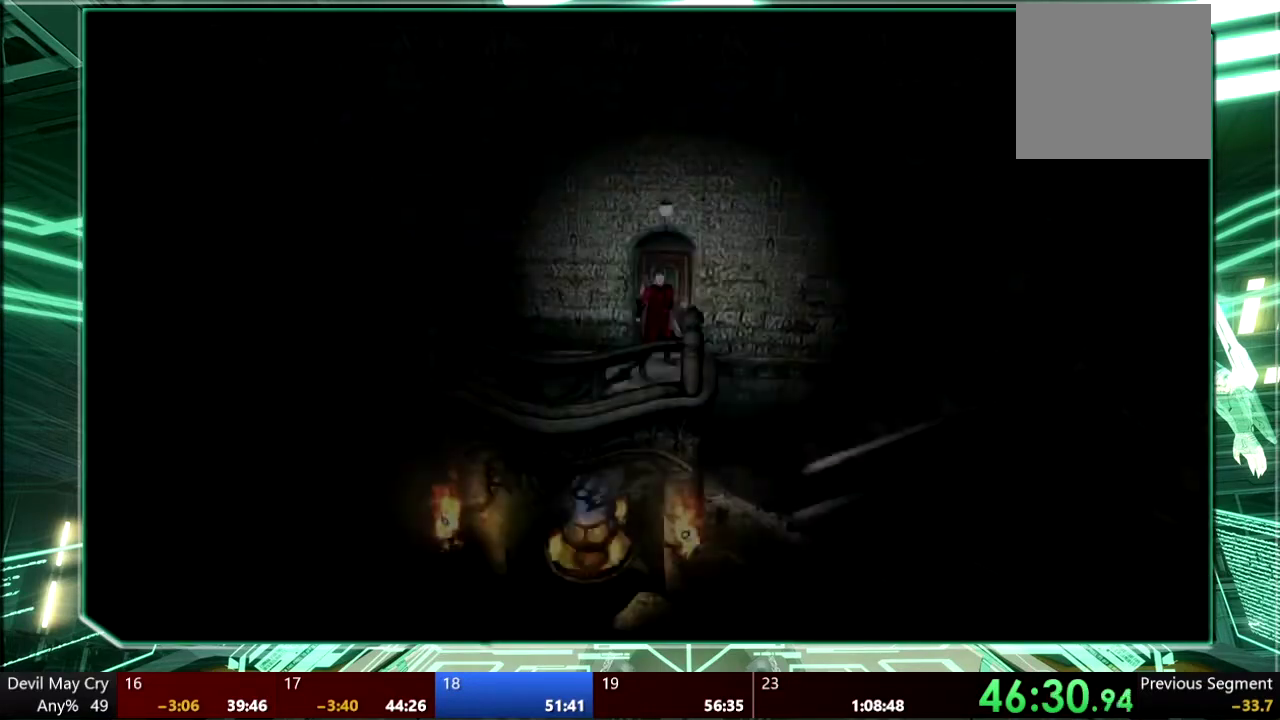
{"buttons": [], "left_stick": "center", "right_stick": "center", "events": []}
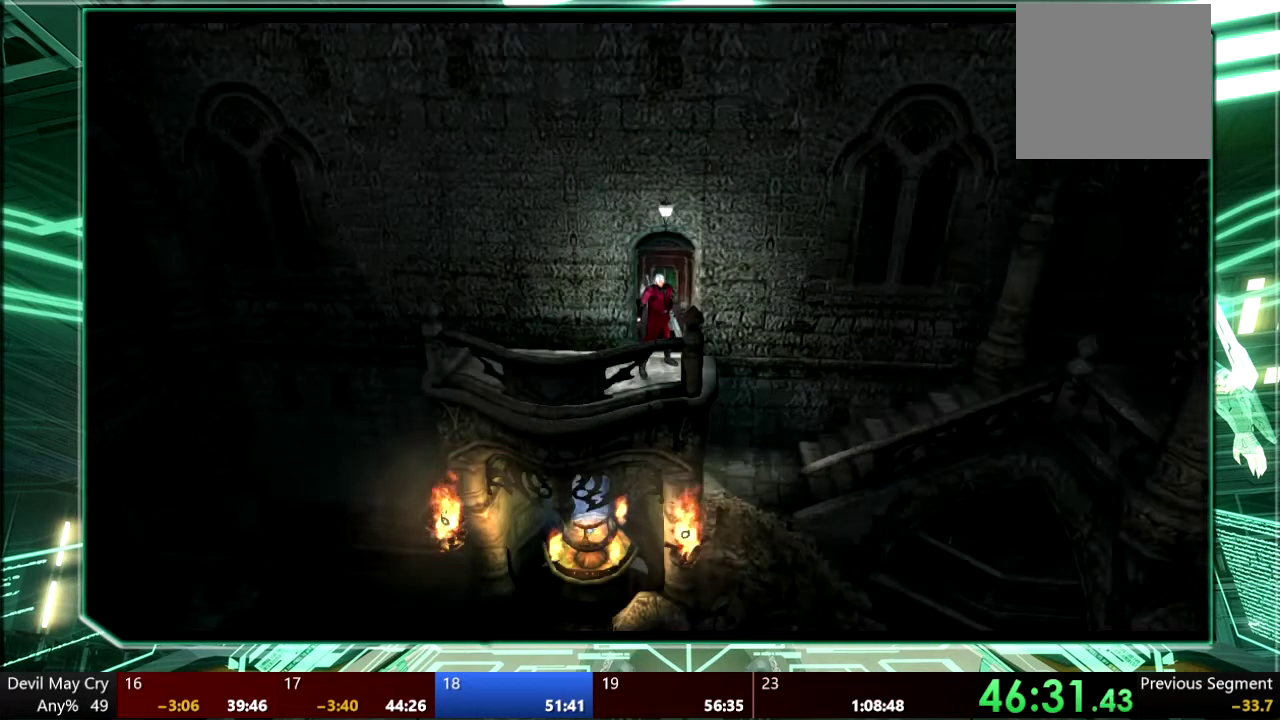
{"buttons": ["CROSS"], "left_stick": "down", "right_stick": "center", "events": [[100, "left_stick", "down"], [267, "CROSS", "down"]]}
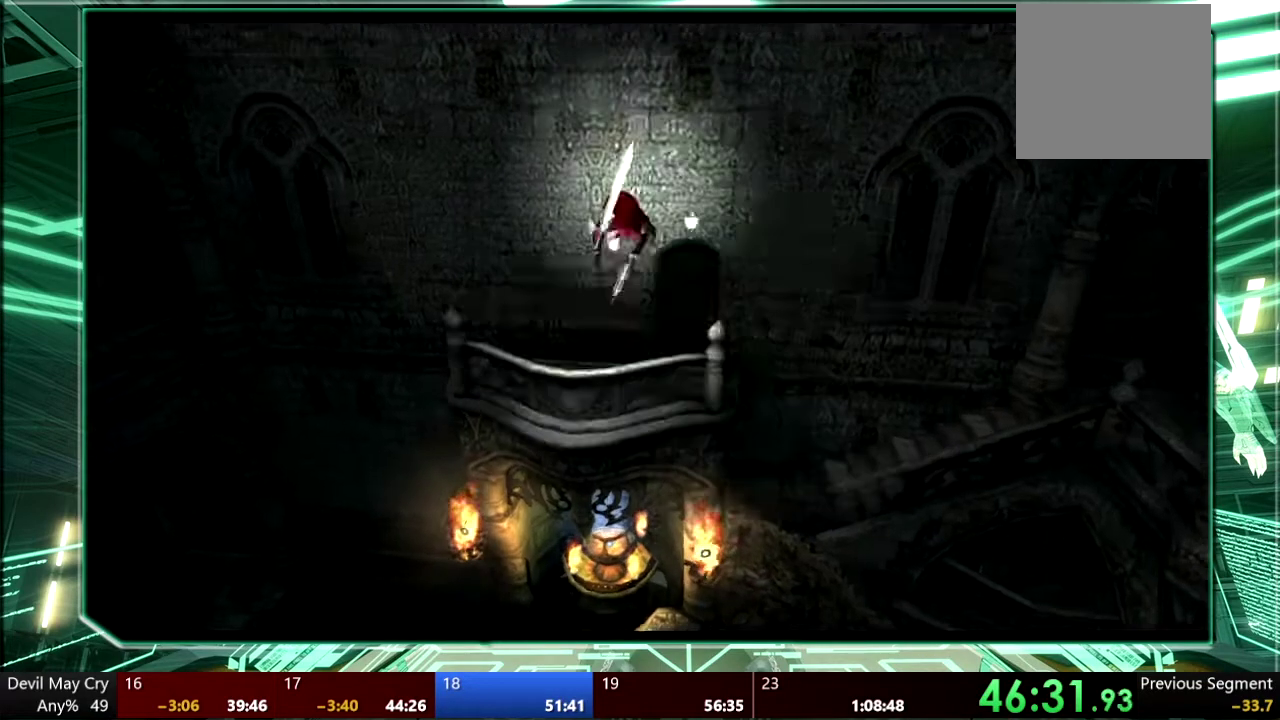
{"buttons": [], "left_stick": "down", "right_stick": "center", "events": [[233, "CROSS", "up"]]}
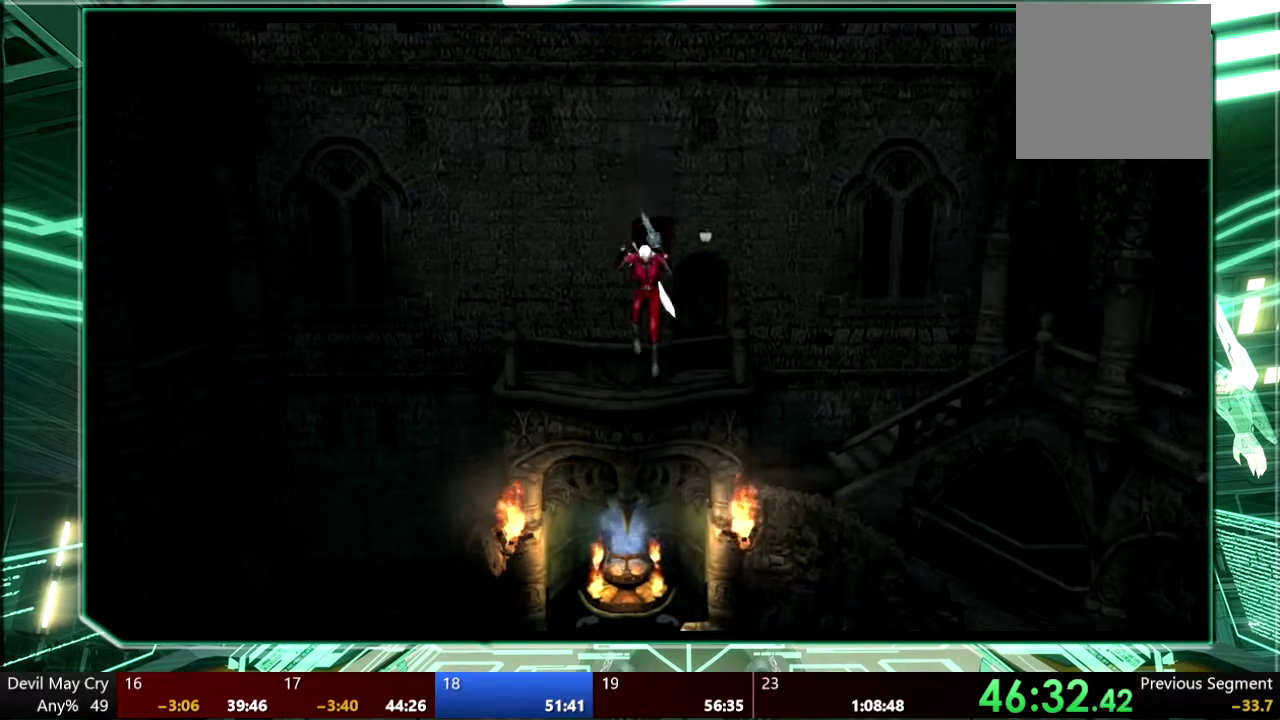
{"buttons": [], "left_stick": "down", "right_stick": "center", "events": []}
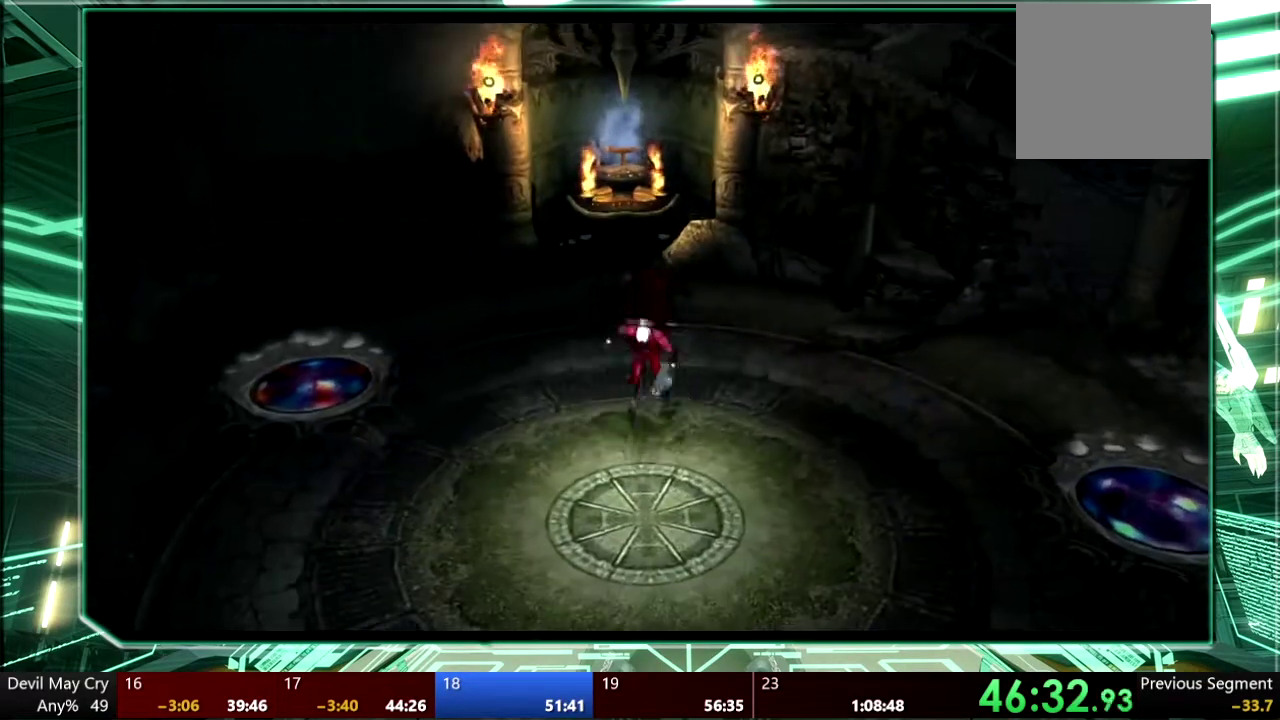
{"buttons": [], "left_stick": "down", "right_stick": "center"}
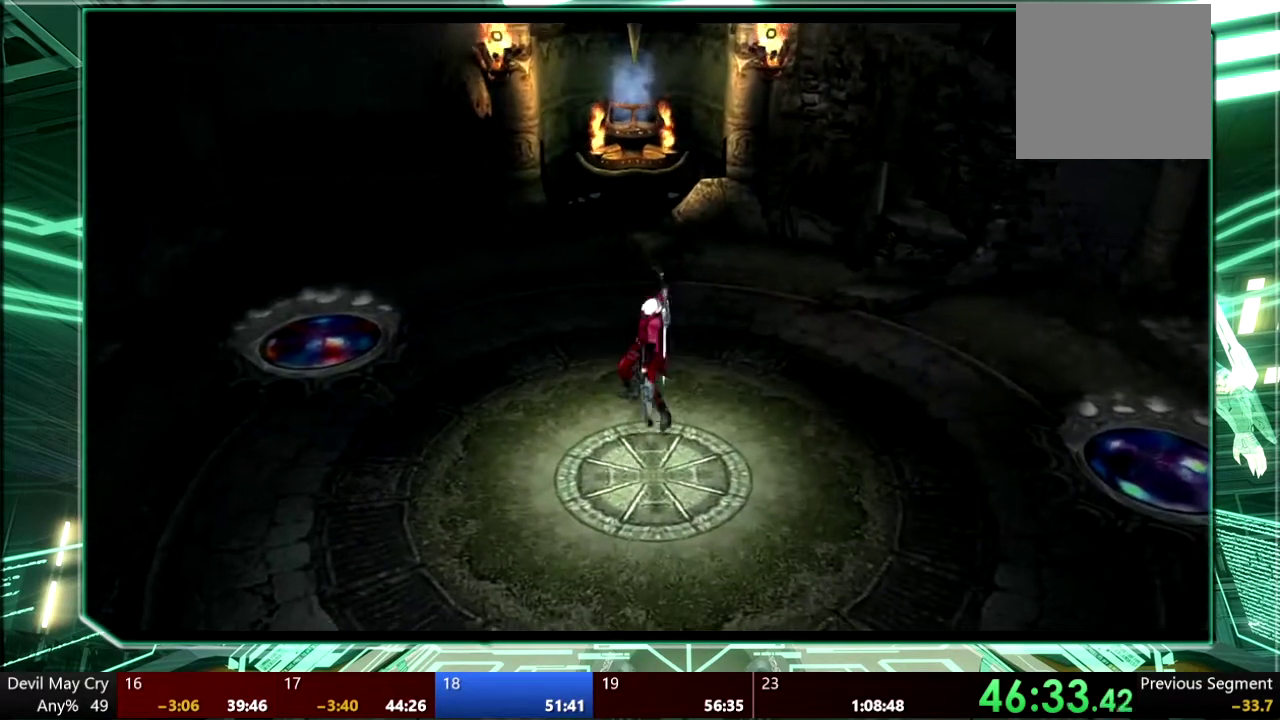
{"buttons": [], "left_stick": "down-right", "right_stick": "center", "events": [[33, "left_stick", "center"], [300, "left_stick", "down-right"]]}
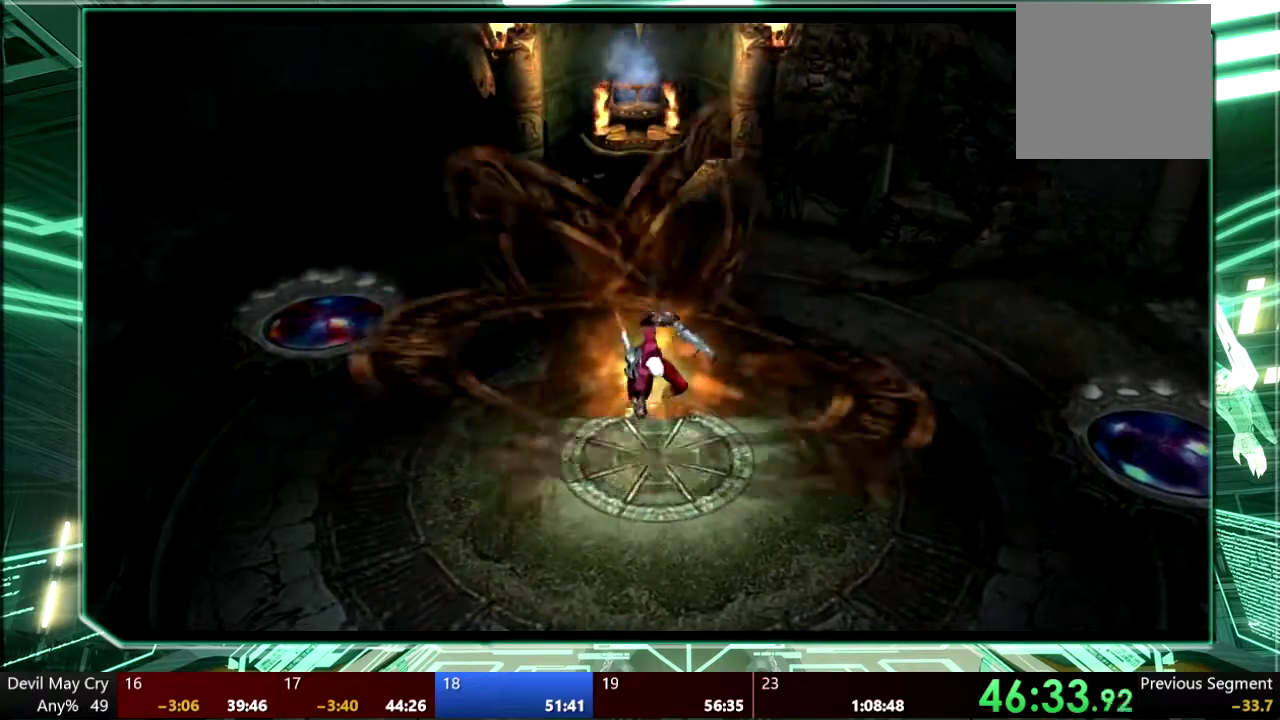
{"buttons": [], "left_stick": "right", "right_stick": "center", "events": [[100, "CROSS", "down"], [200, "CROSS", "up"], [233, "CROSS", "down"], [333, "CROSS", "up"], [333, "left_stick", "right"], [400, "CROSS", "down"], [500, "CROSS", "up"]]}
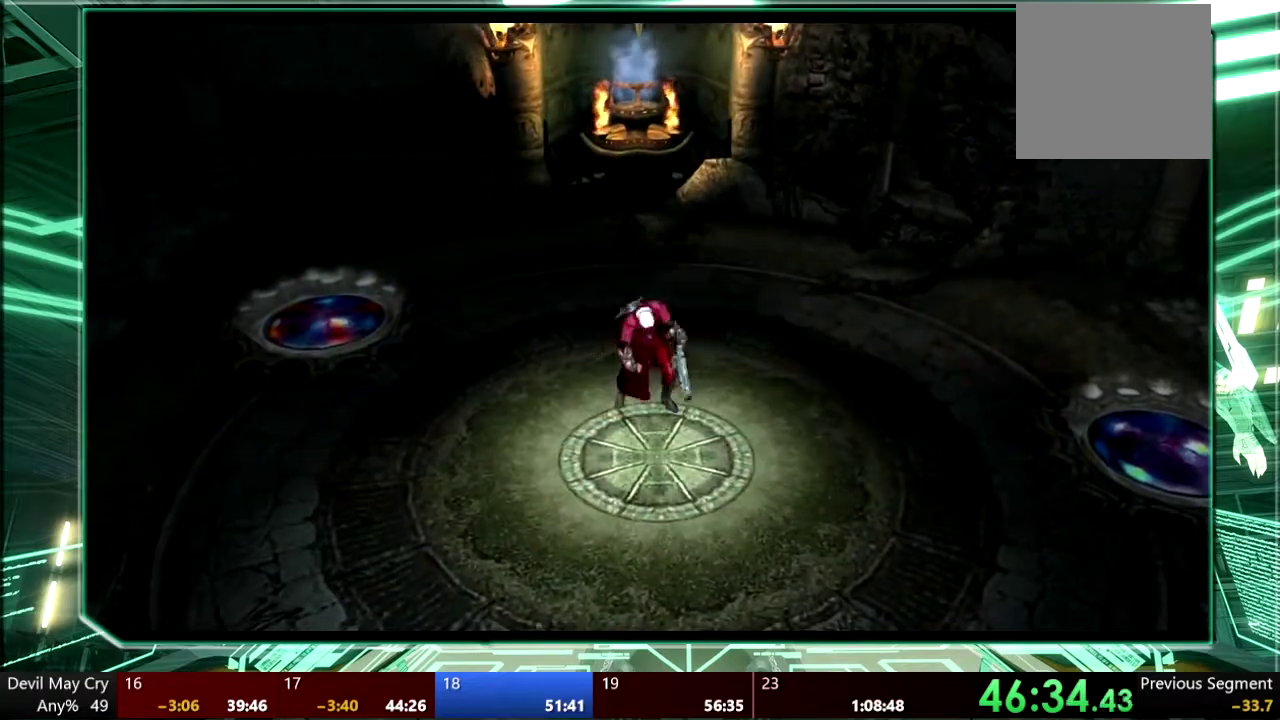
{"buttons": [], "left_stick": "right", "right_stick": "center", "events": [[33, "CROSS", "down"], [133, "CROSS", "up"], [200, "CROSS", "down"], [300, "CROSS", "up"], [367, "CROSS", "down"], [433, "CROSS", "up"]]}
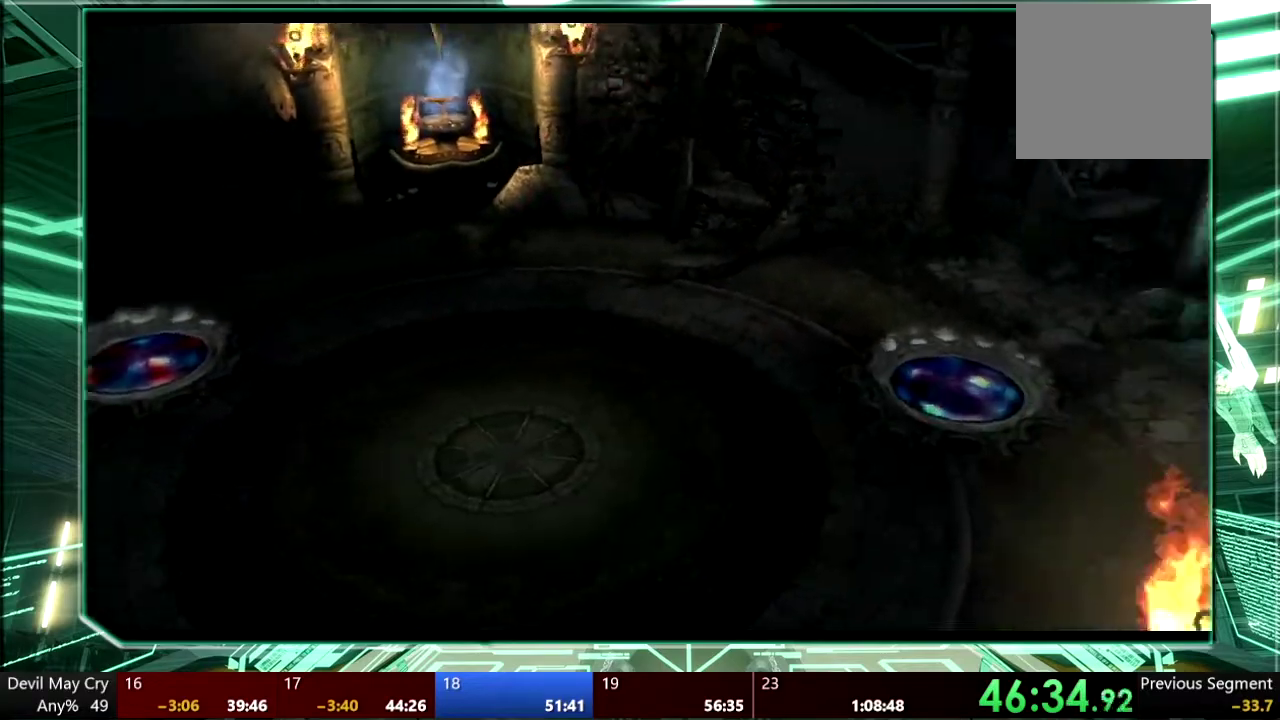
{"buttons": [], "left_stick": "up-right", "right_stick": "center", "events": [[267, "left_stick", "up-right"]]}
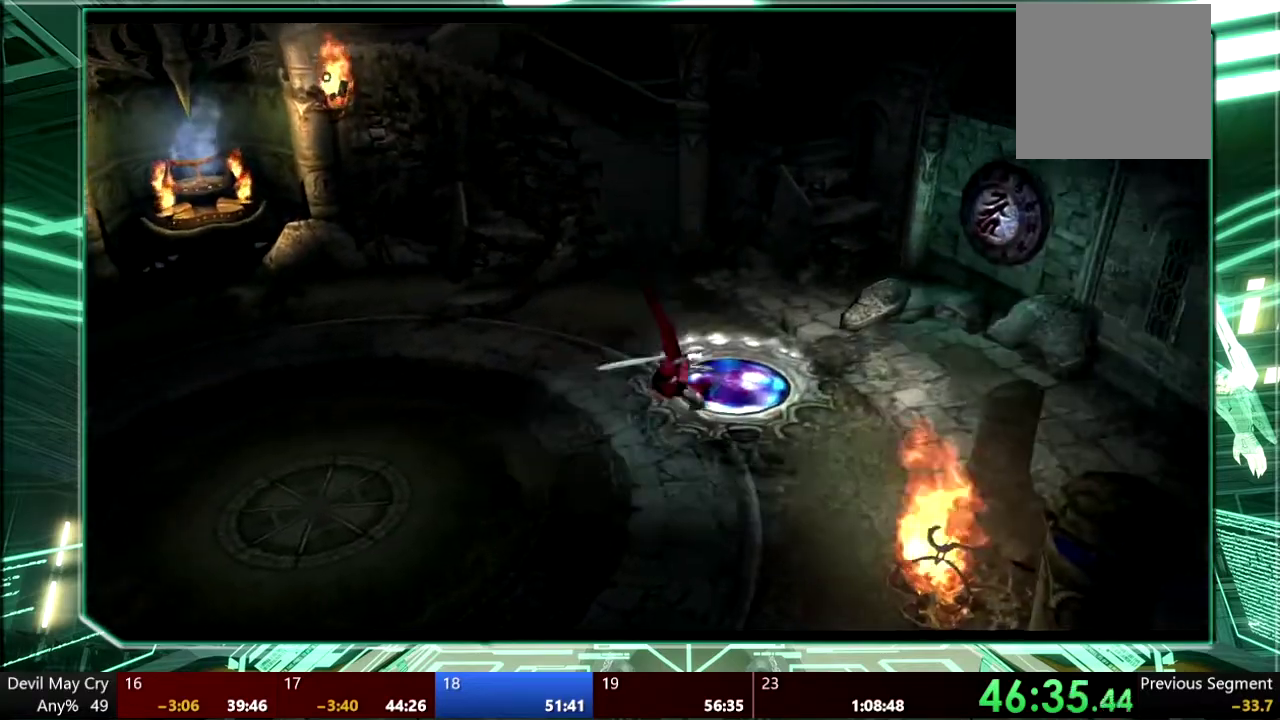
{"buttons": [], "left_stick": "up-right", "right_stick": "center", "events": []}
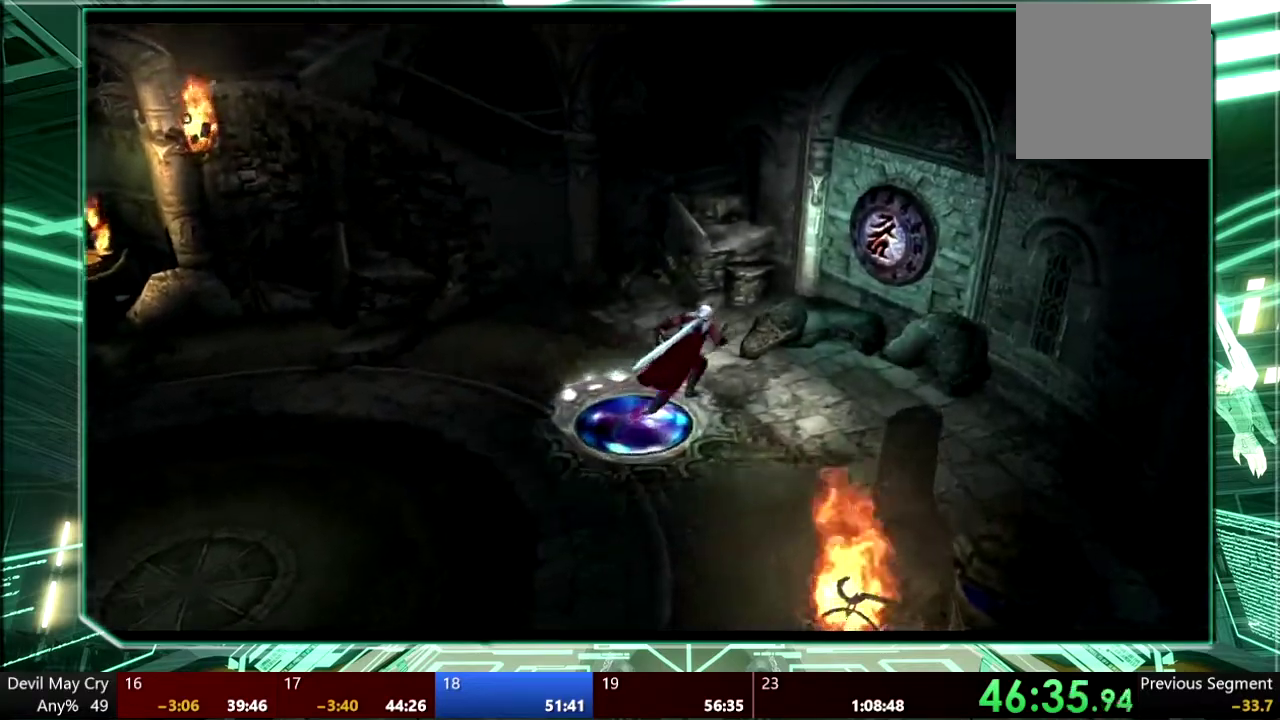
{"buttons": ["TRIANGLE"], "left_stick": "up-right", "right_stick": "center", "events": [[433, "TRIANGLE", "down"]]}
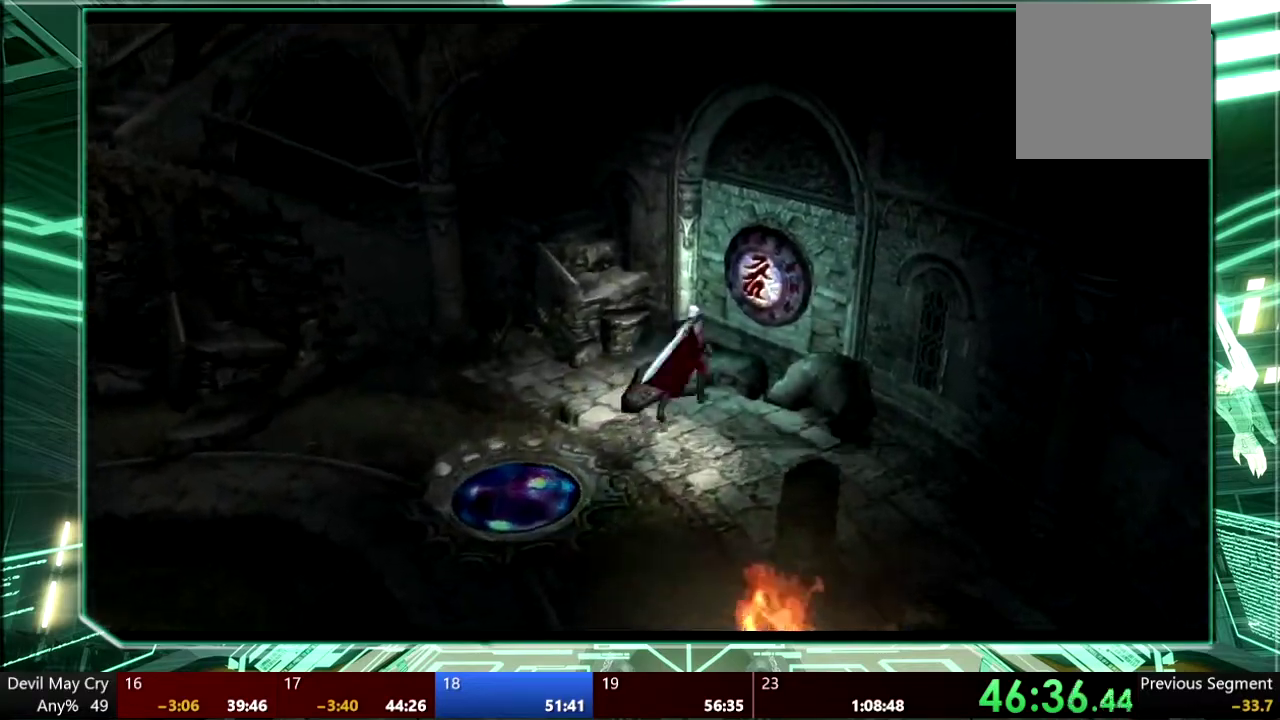
{"buttons": [], "left_stick": "center", "right_stick": "center", "events": [[33, "TRIANGLE", "up"], [133, "TRIANGLE", "down"], [200, "TRIANGLE", "up"], [267, "TRIANGLE", "down"], [333, "TRIANGLE", "up"], [400, "TRIANGLE", "down"], [433, "left_stick", "center"], [500, "TRIANGLE", "up"]]}
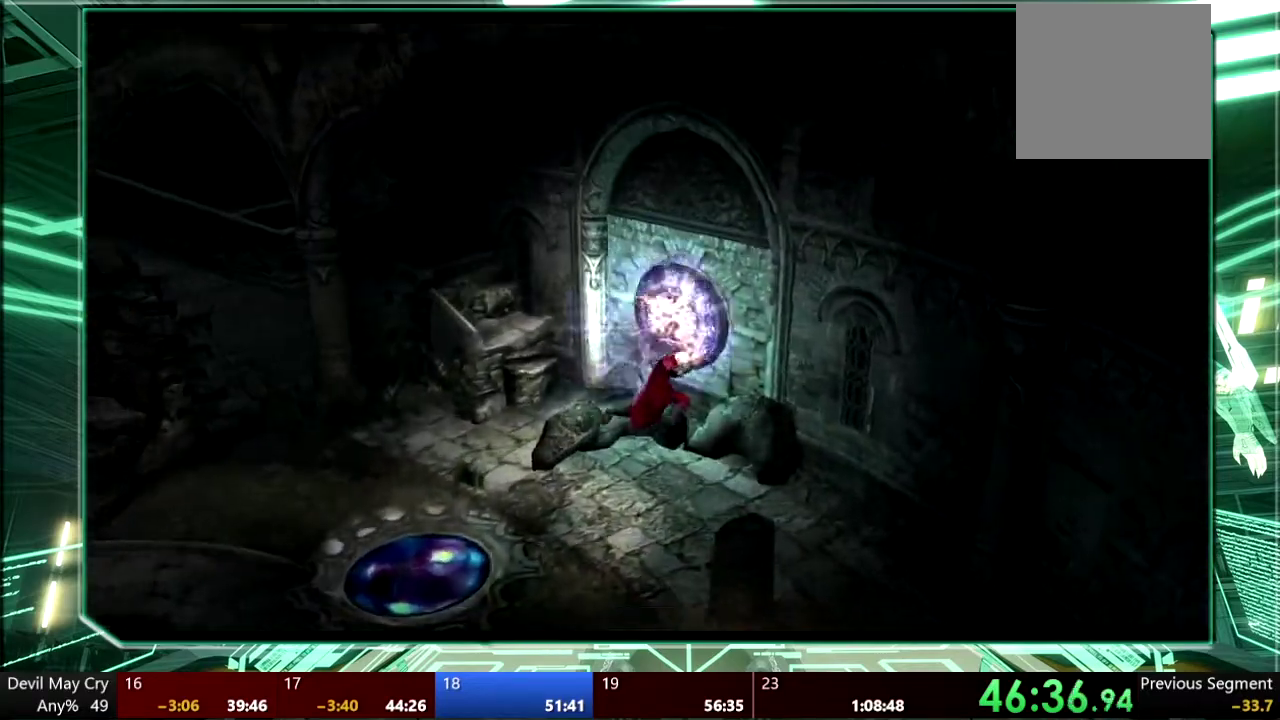
{"buttons": ["TRIANGLE"], "left_stick": "center", "right_stick": "center", "events": [[67, "TRIANGLE", "down"], [167, "TRIANGLE", "up"], [233, "TRIANGLE", "down"], [300, "TRIANGLE", "up"], [367, "TRIANGLE", "down"], [433, "TRIANGLE", "up"], [500, "TRIANGLE", "down"]]}